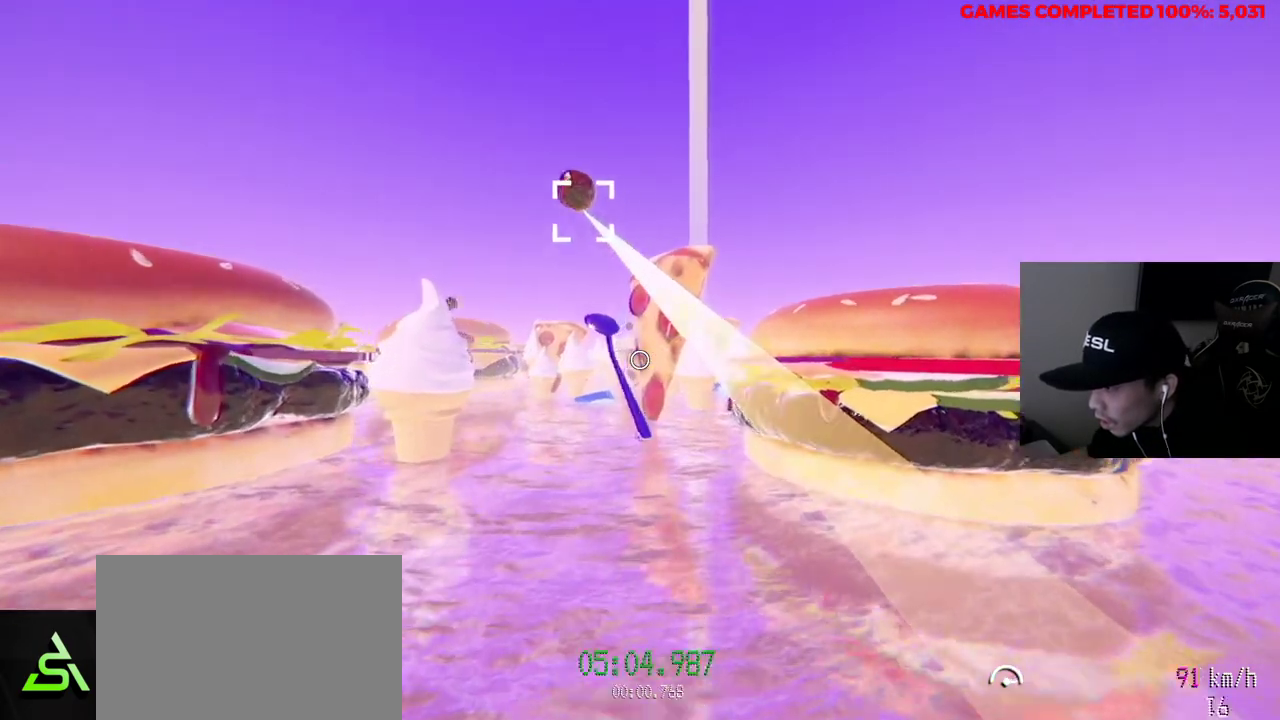
Gameplay with keyboard and mouse; each line is a JSON object with the keys and mouse buttons held at the frame after it. "events" lists presses ("down") and releases ("up") of "1", "2", "3", "4", "5", "a", "alt", "c", "ctrl", "d", "e", "f", "q", "r", "s", "shift", "space", "tab", "v", "w", "x", "z", "mouse_left", "mouse_middle", "mouse_right", "mouse_wheel_up" and "mouse_wheel_down" between this image and that frame as [ms after this image, input, new state], when the widget could be followed in between. "mouse_left", "mouse_middle", "mouse_right", "mouse_wheel_up", "mouse_wheel_down" = the "left", "middle", "right", "wheel_up", "wheel_down" buttons of the "mouse" list. No other keys are recorded. Not read: mouse_move.
{"keys": ["w"], "mouse": ["left"], "events": []}
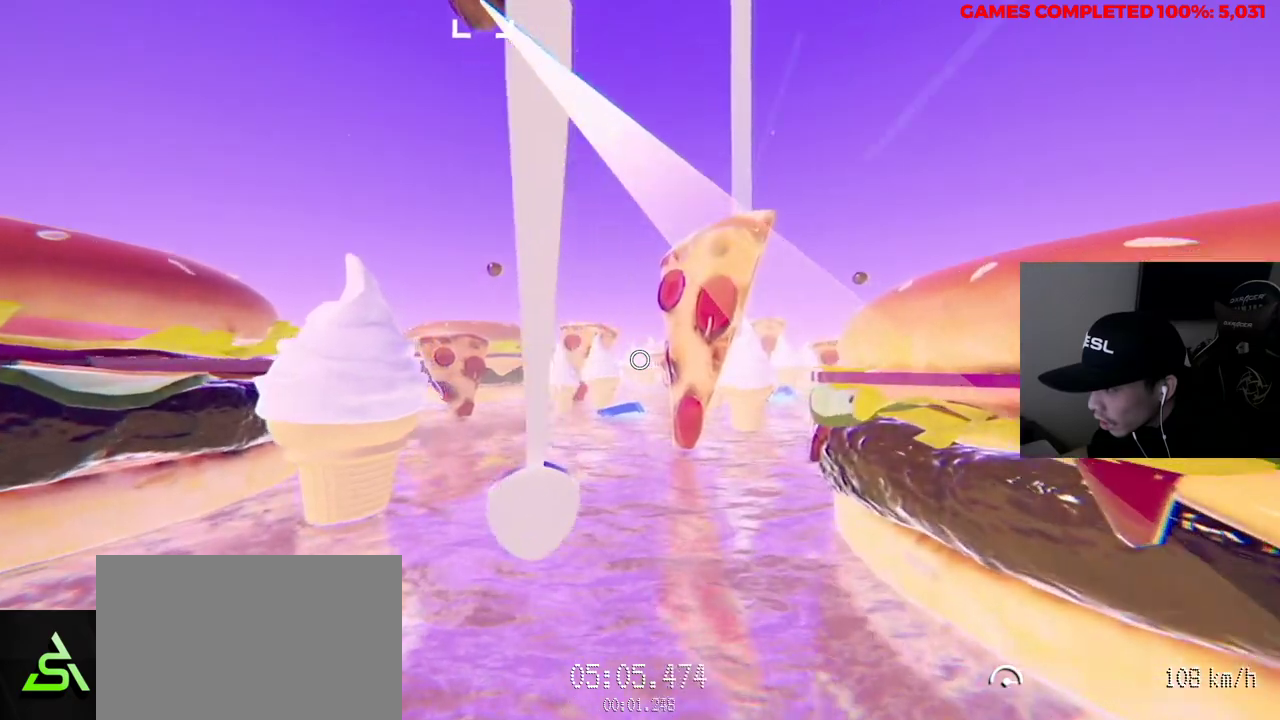
{"keys": ["w"], "mouse": ["left"], "events": []}
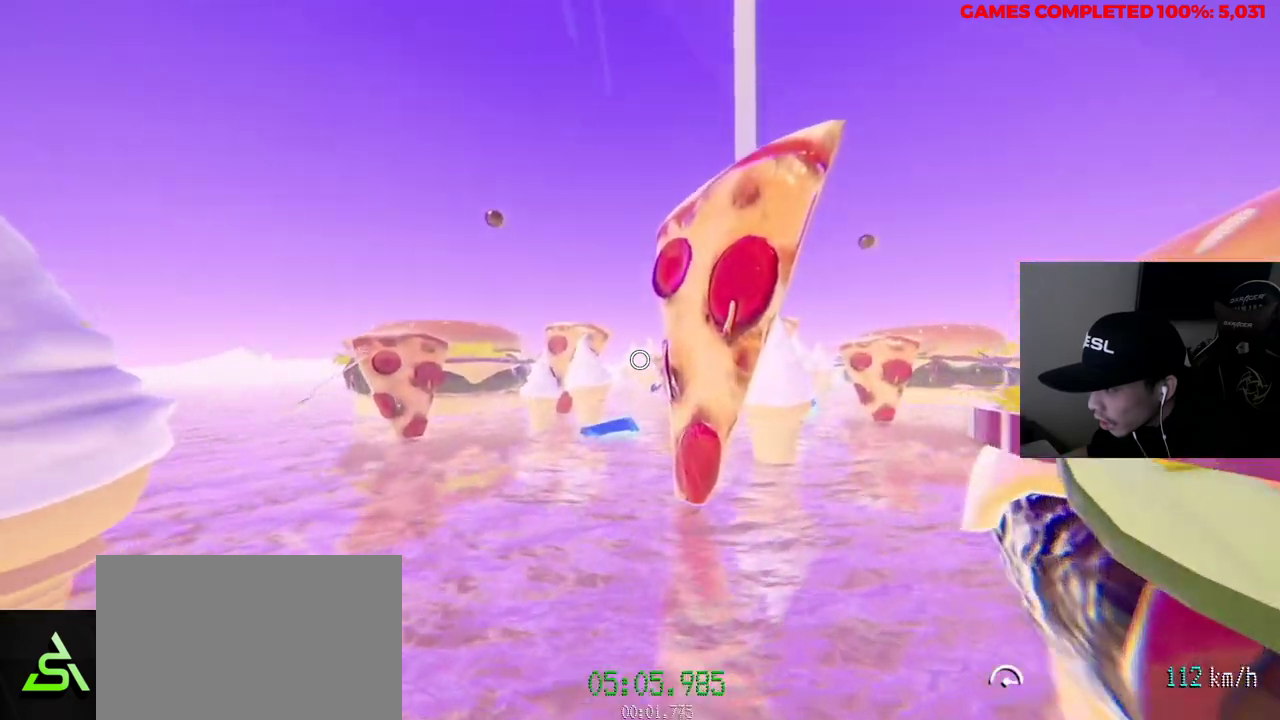
{"keys": ["w"], "mouse": [], "events": [[400, "mouse_left", "up"]]}
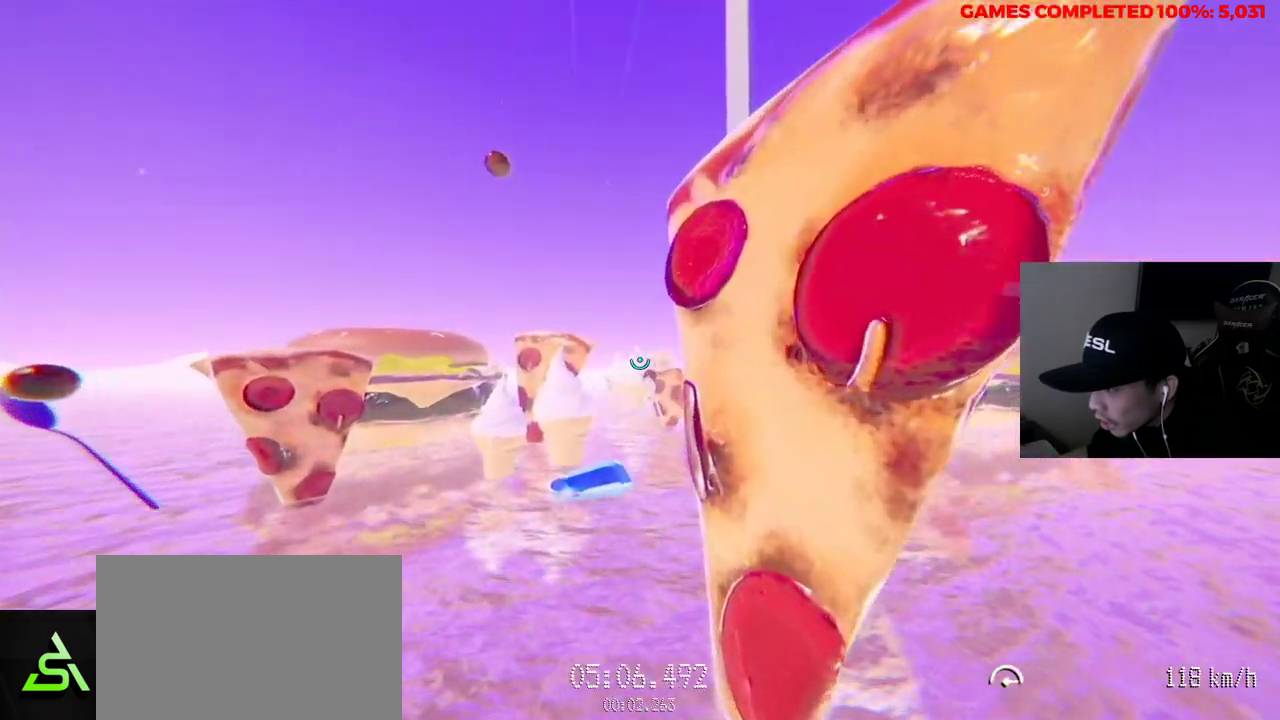
{"keys": ["w"], "mouse": [], "events": []}
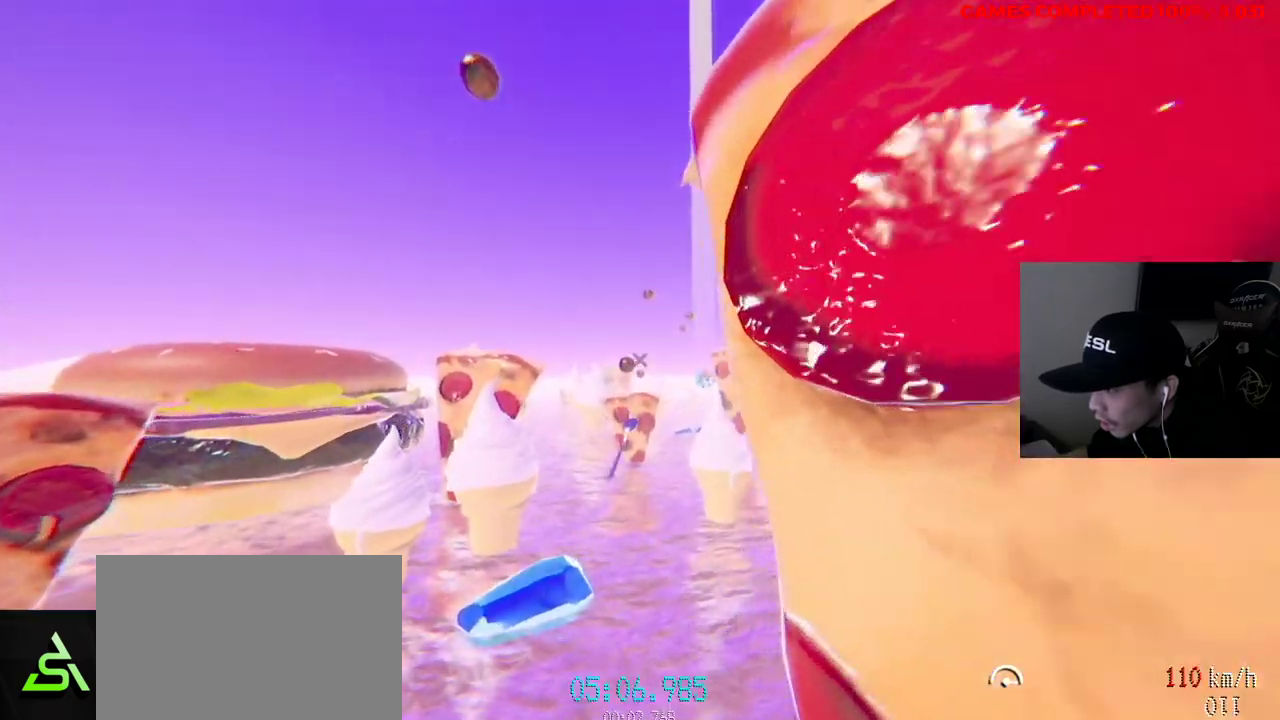
{"keys": ["d", "w"], "mouse": ["left"], "events": [[367, "mouse_left", "down"], [467, "d", "down"]]}
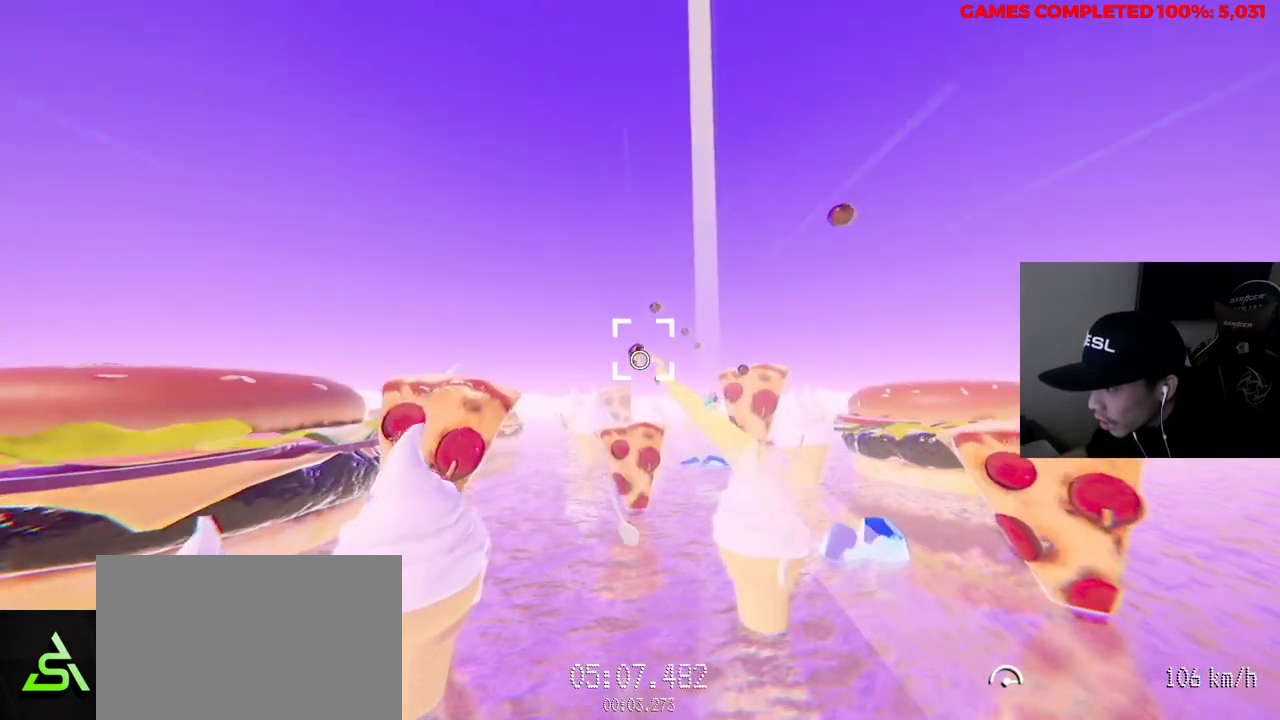
{"keys": ["w"], "mouse": ["left"], "events": [[233, "d", "up"]]}
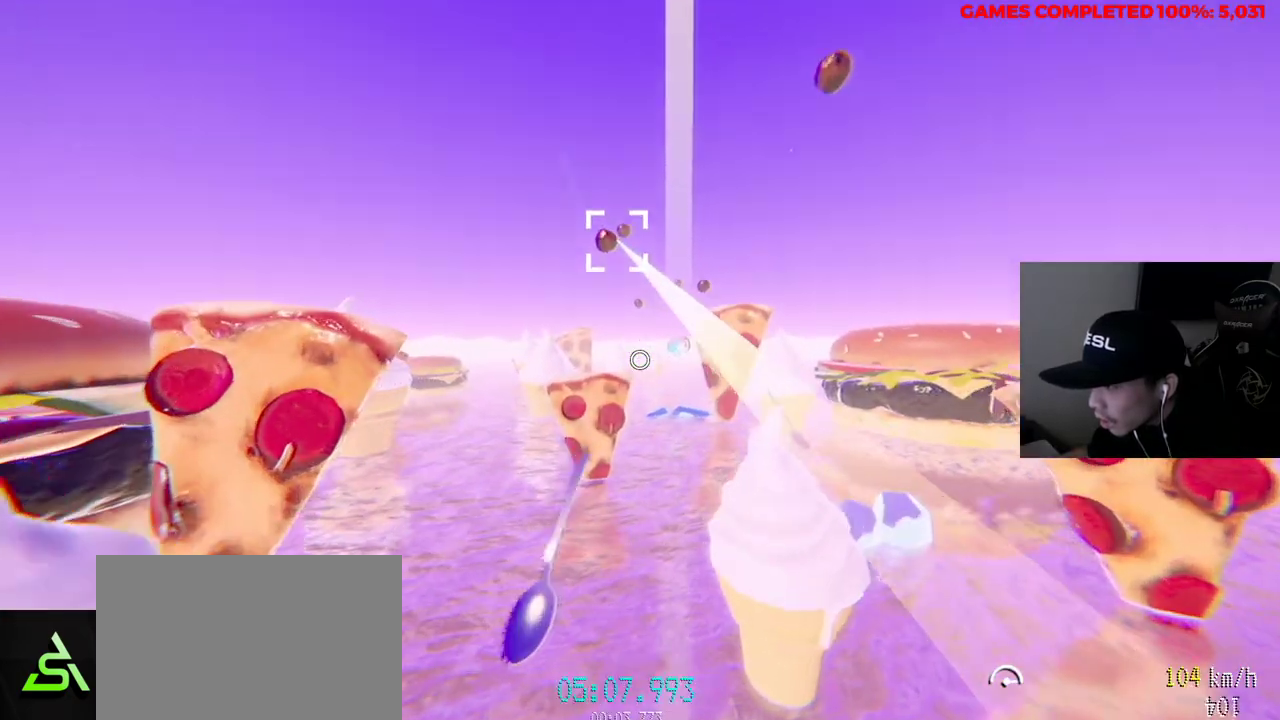
{"keys": ["w"], "mouse": ["left"], "events": [[150, "d", "down"], [283, "d", "up"]]}
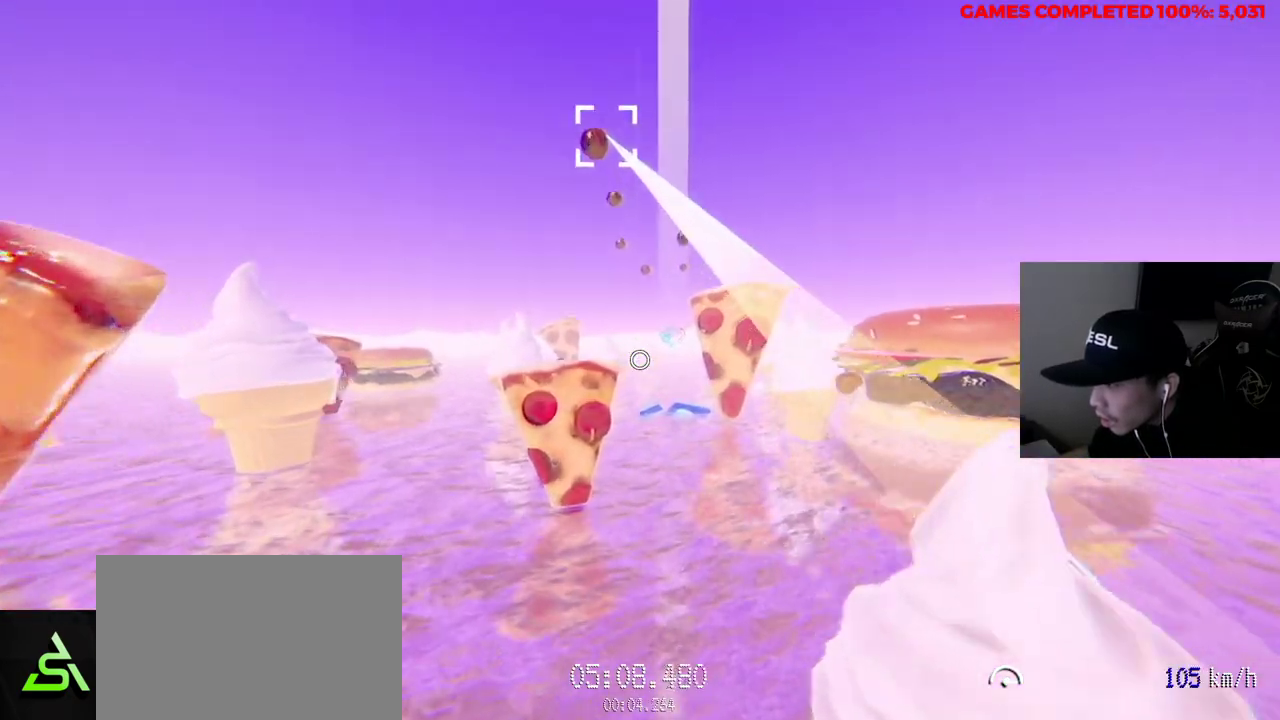
{"keys": ["w"], "mouse": ["left"], "events": []}
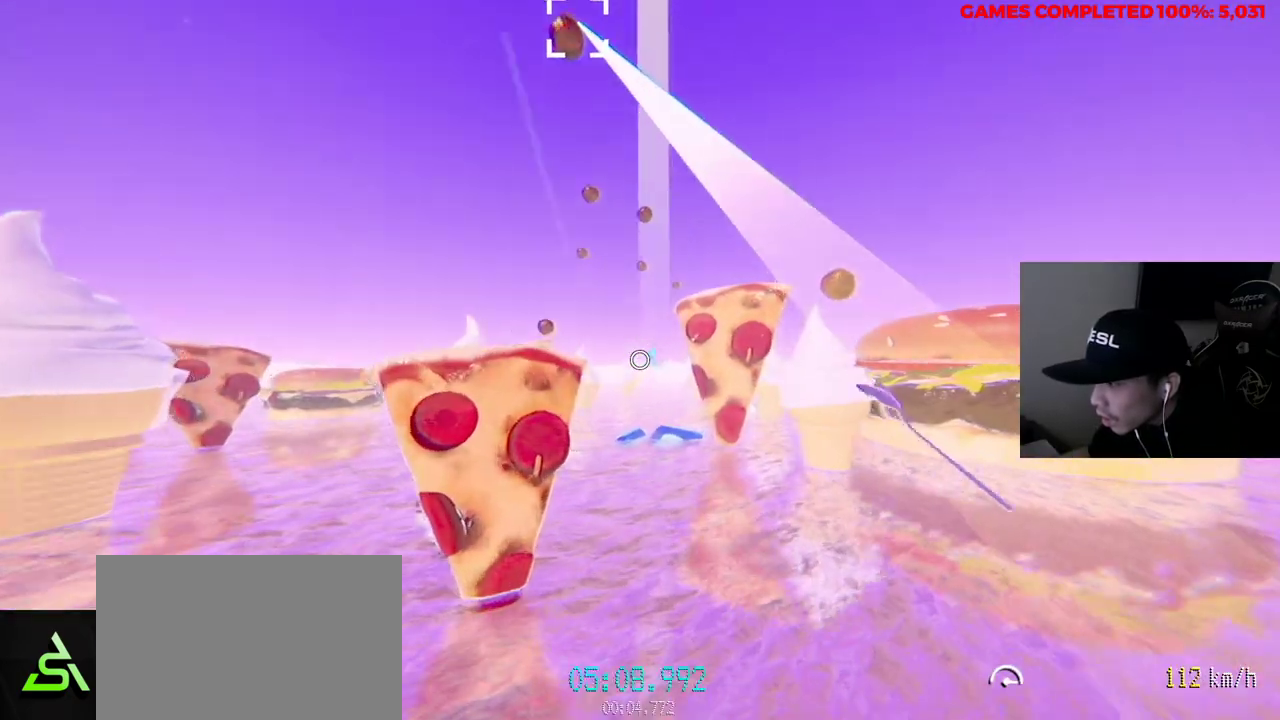
{"keys": ["w"], "mouse": ["left"], "events": []}
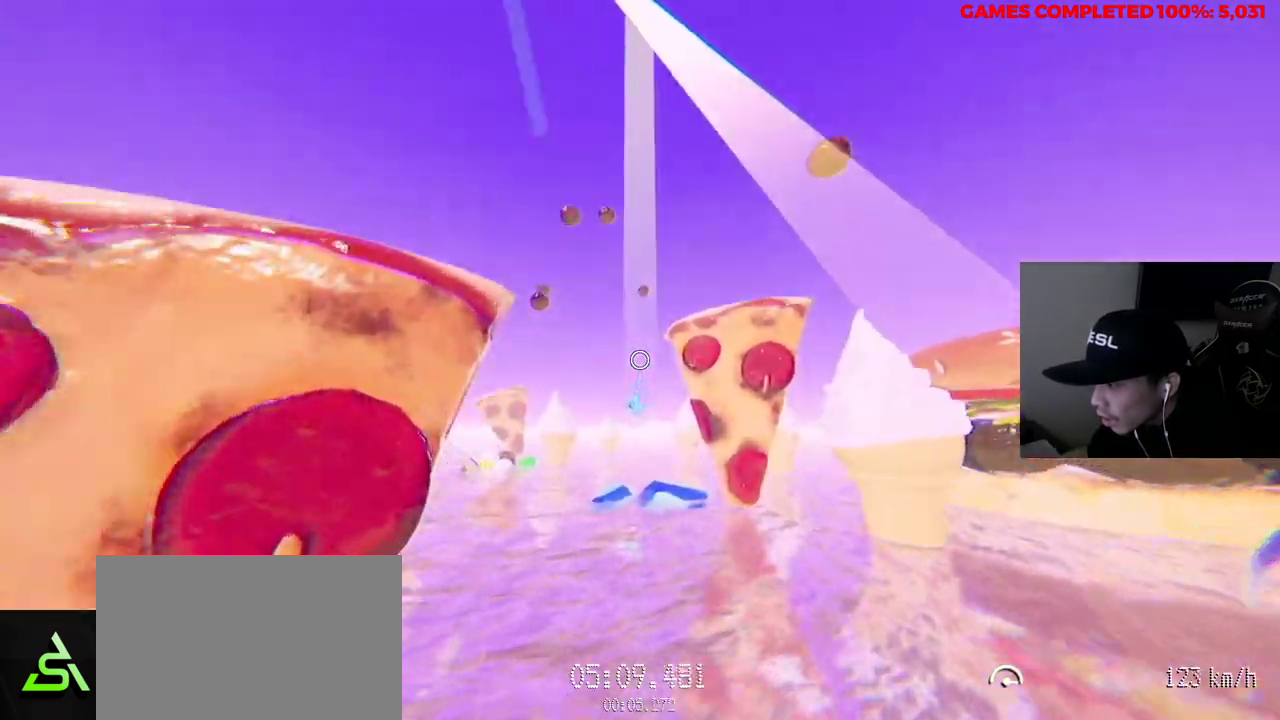
{"keys": ["w"], "mouse": ["left"], "events": []}
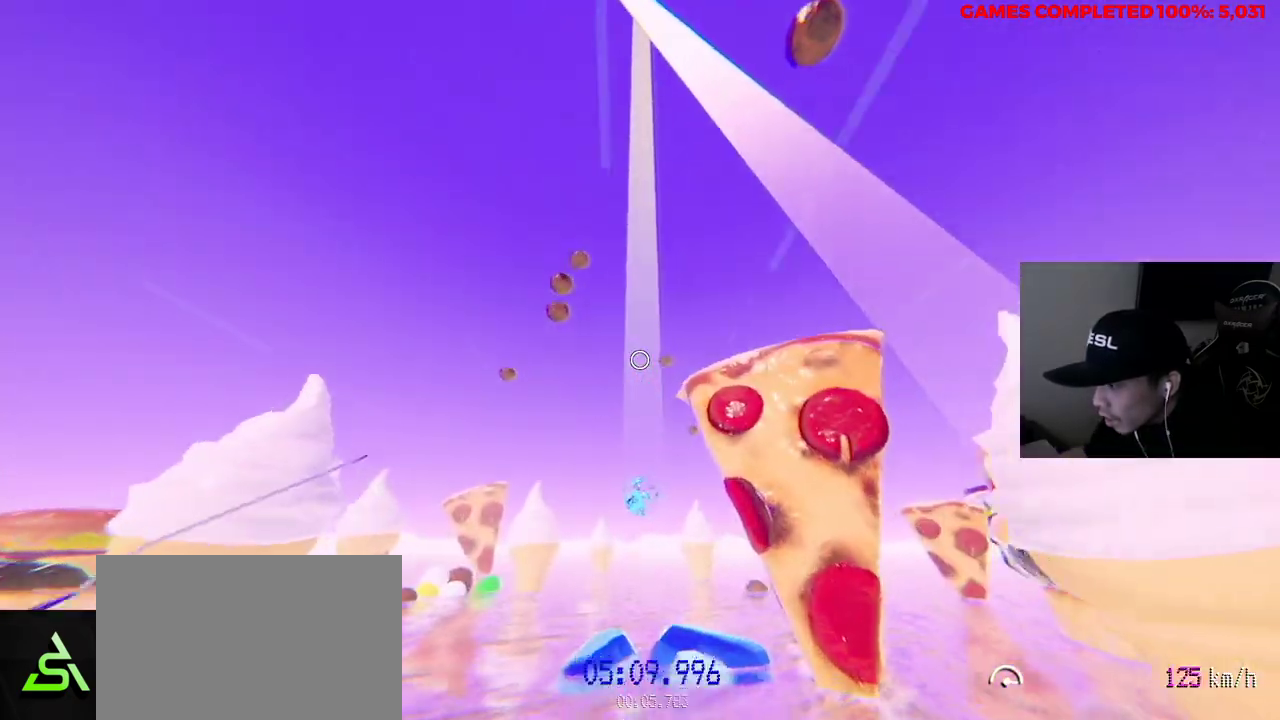
{"keys": ["w"], "mouse": ["left"], "events": []}
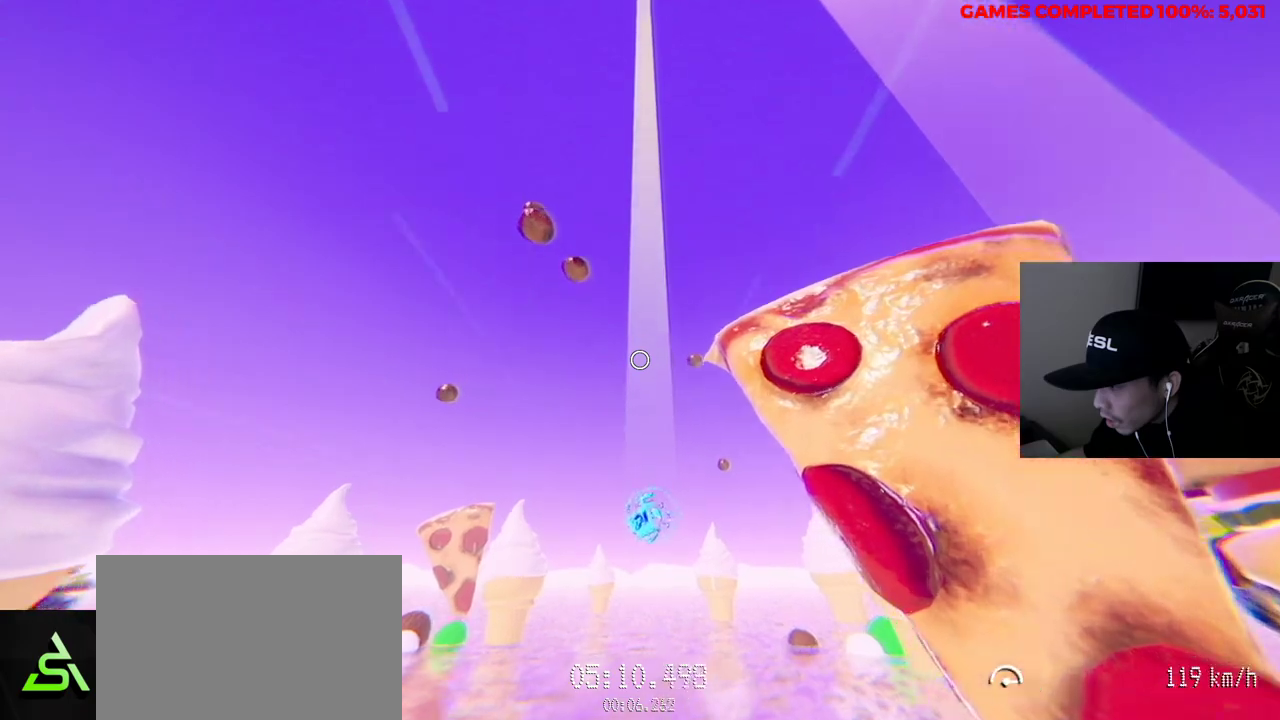
{"keys": ["w"], "mouse": ["left"], "events": []}
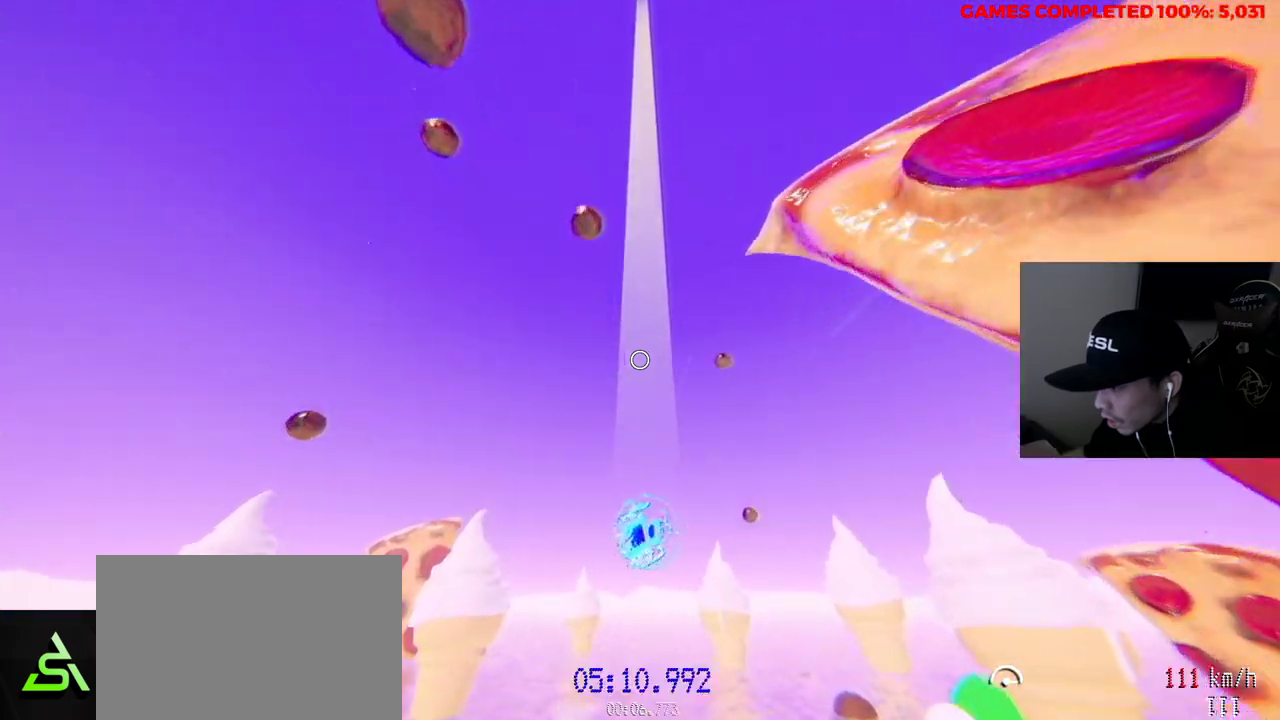
{"keys": ["w"], "mouse": ["left"], "events": []}
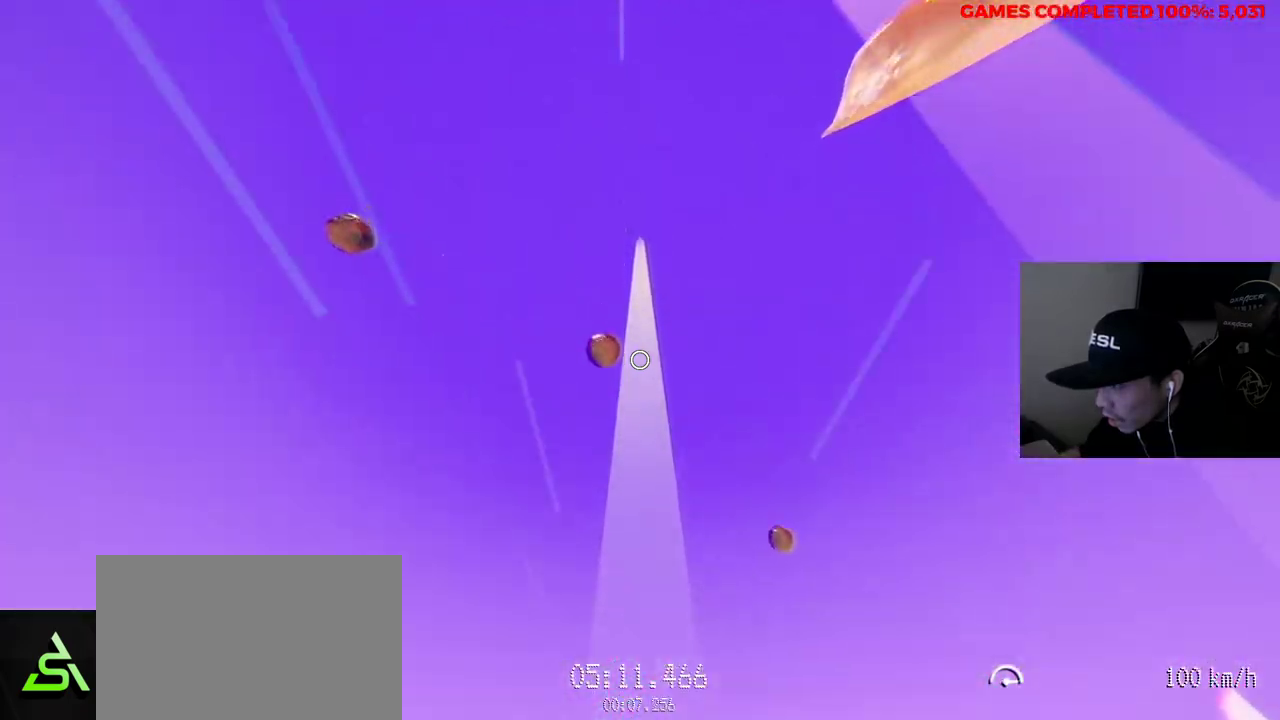
{"keys": ["w"], "mouse": ["left"], "events": [[50, "mouse_left", "up"], [233, "mouse_left", "down"]]}
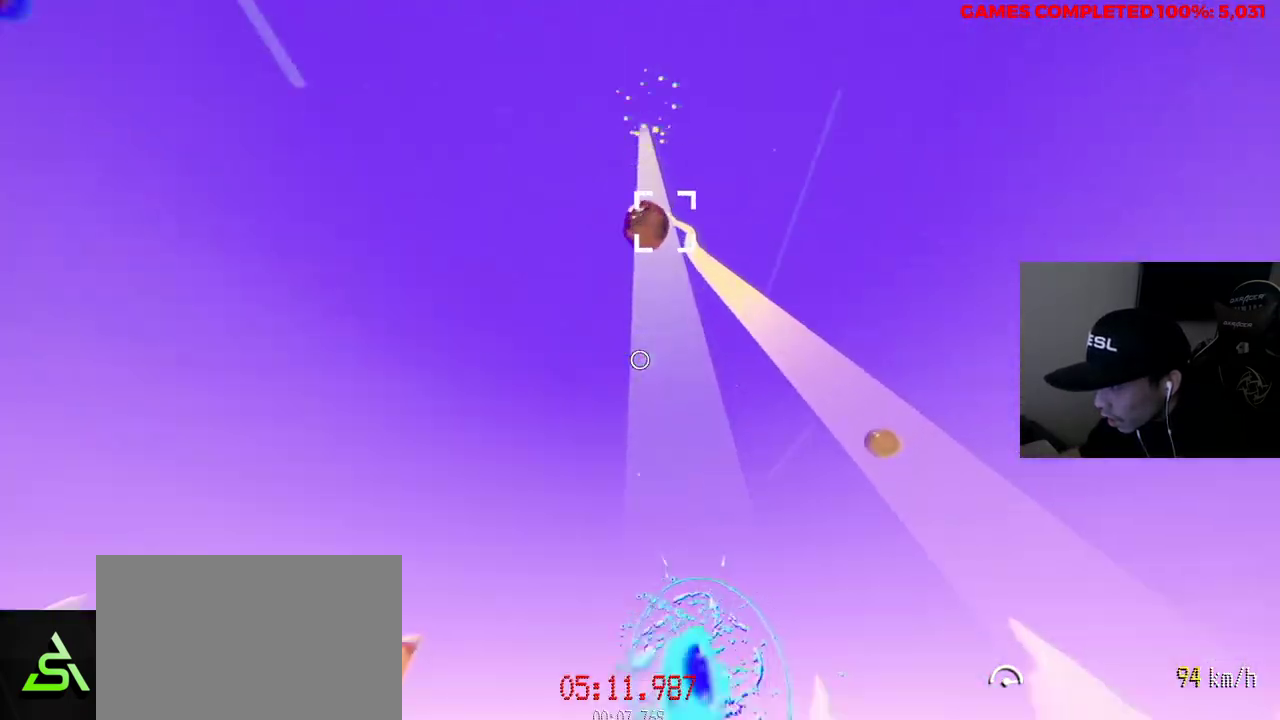
{"keys": ["w"], "mouse": [], "events": [[417, "mouse_left", "up"]]}
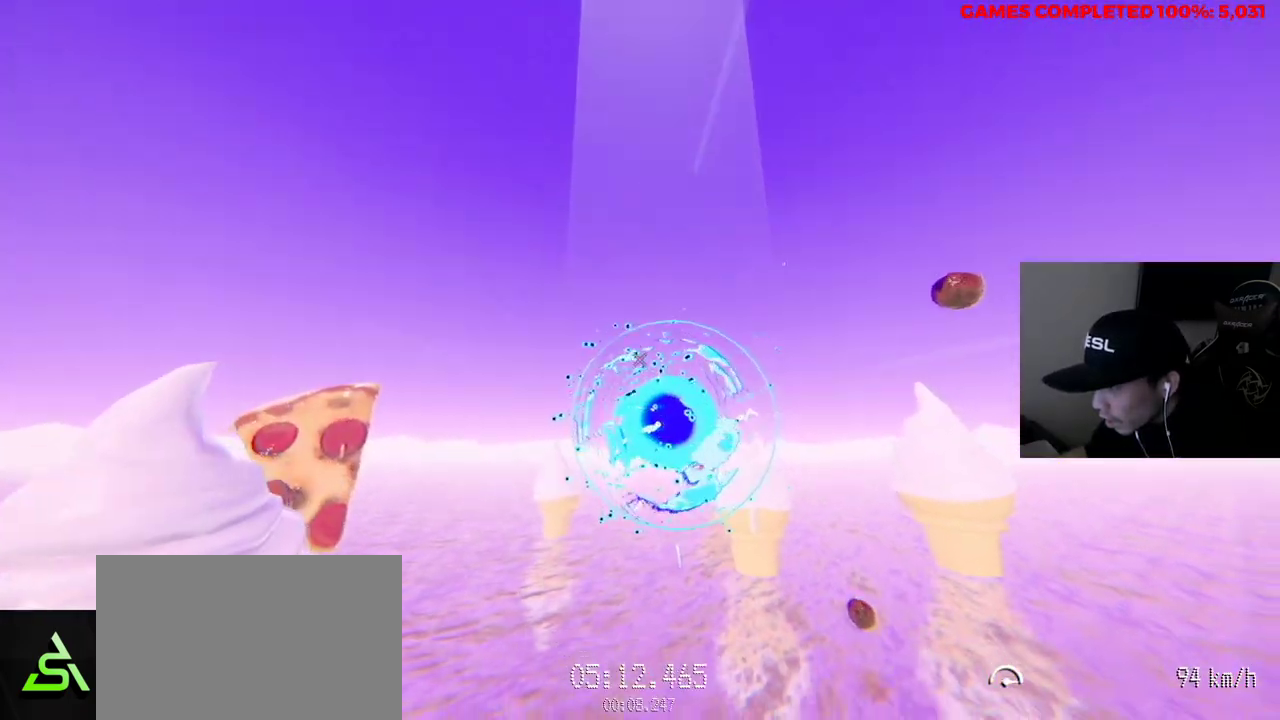
{"keys": ["w"], "mouse": [], "events": []}
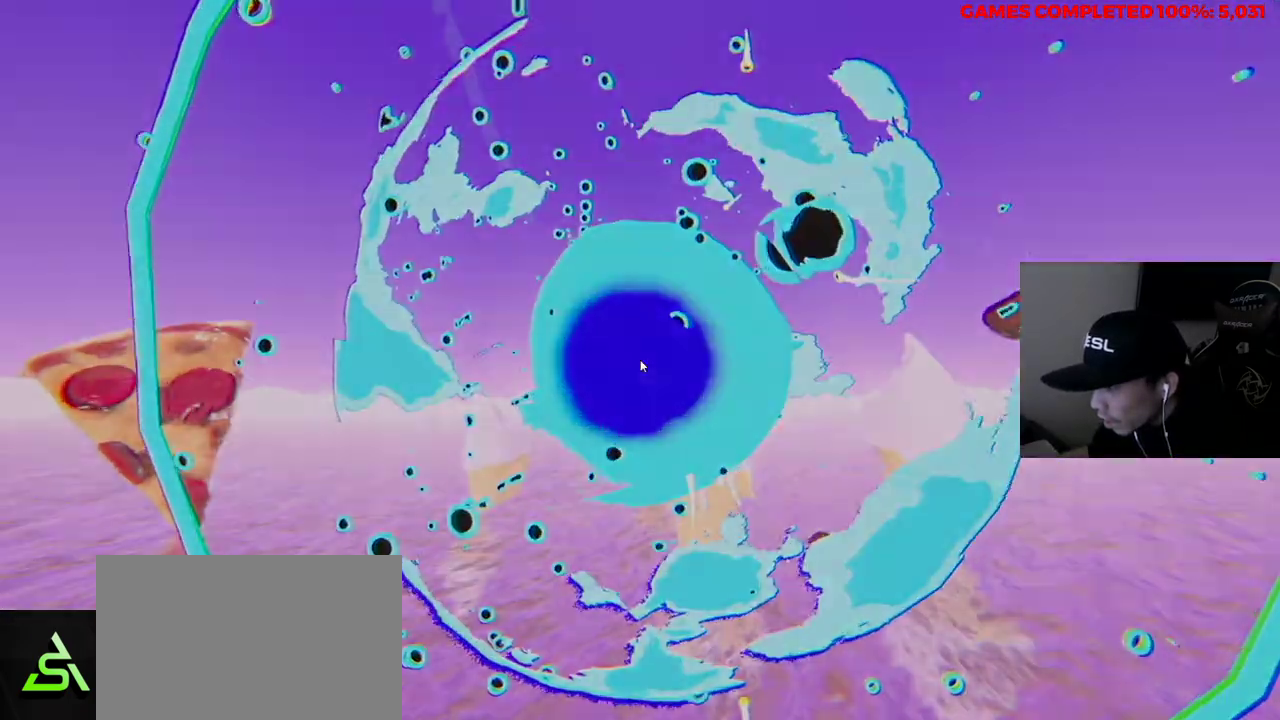
{"keys": [], "mouse": [], "events": [[167, "w", "up"]]}
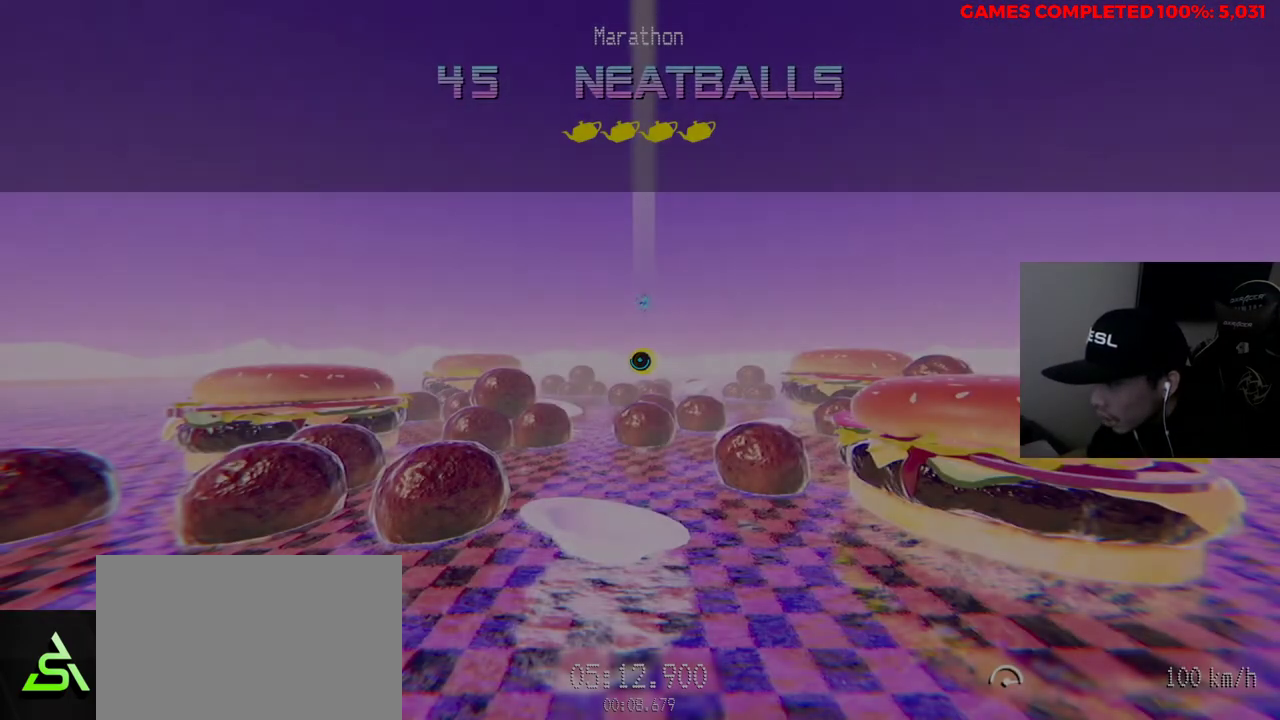
{"keys": [], "mouse": [], "events": []}
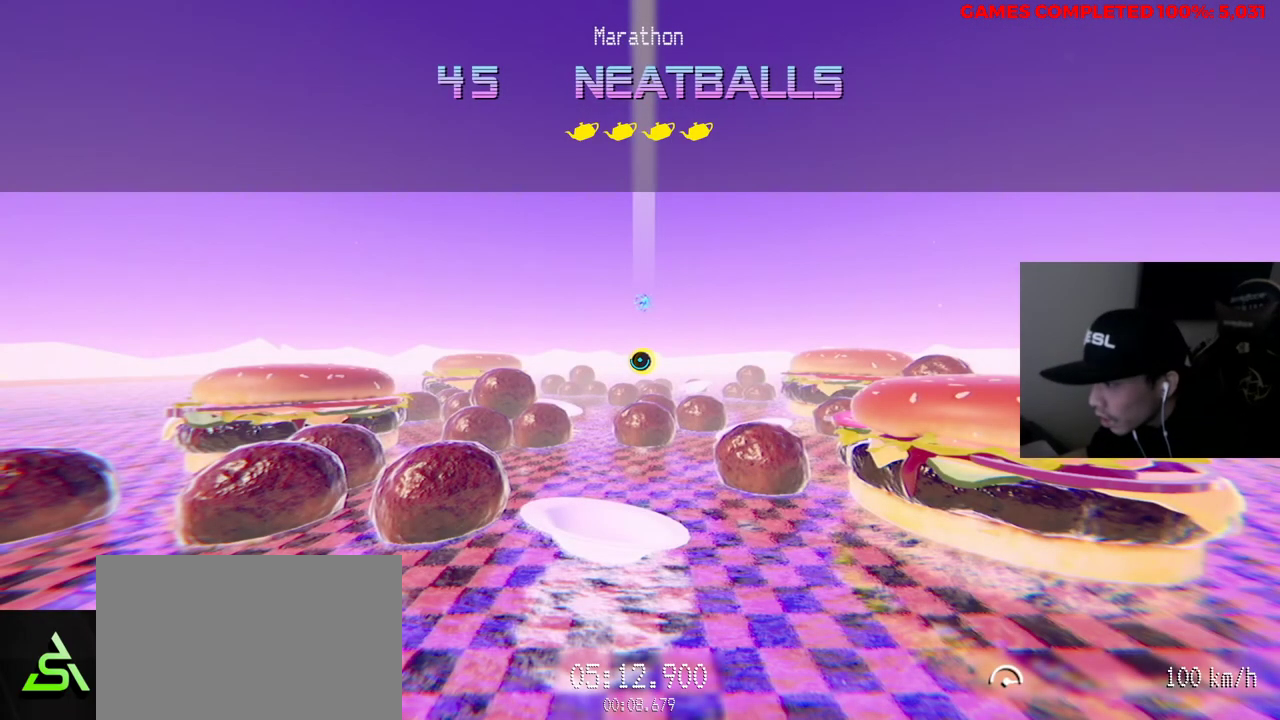
{"keys": ["d", "w"], "mouse": ["left"], "events": [[317, "w", "down"], [450, "mouse_left", "down"], [500, "d", "down"]]}
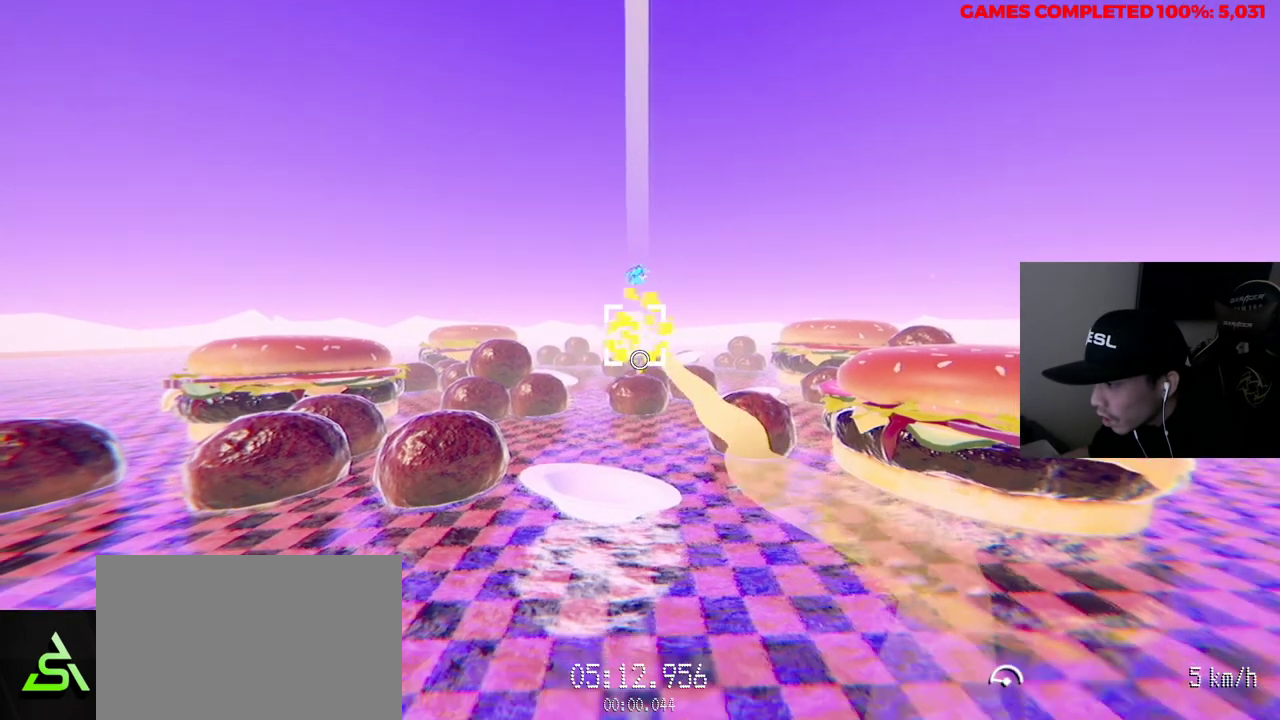
{"keys": ["d", "w"], "mouse": ["left"], "events": [[217, "d", "up"], [500, "d", "down"]]}
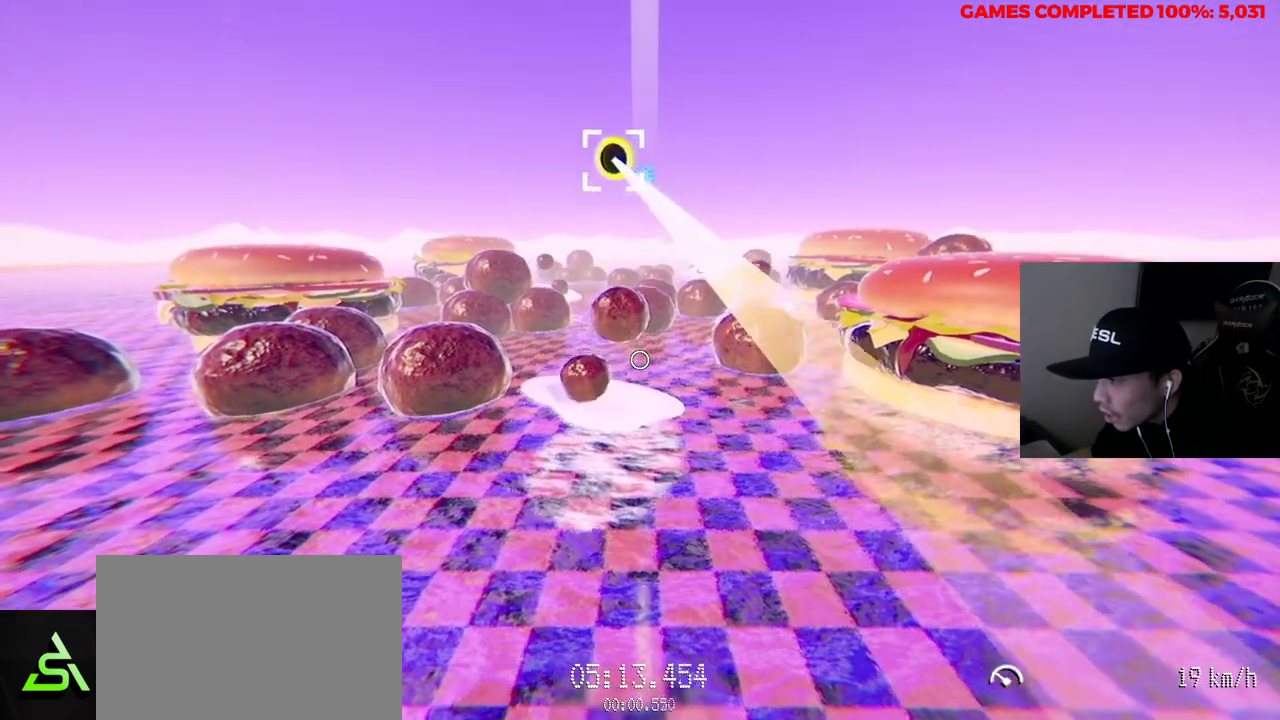
{"keys": ["d", "w"], "mouse": ["left"], "events": [[133, "d", "up"], [400, "d", "down"]]}
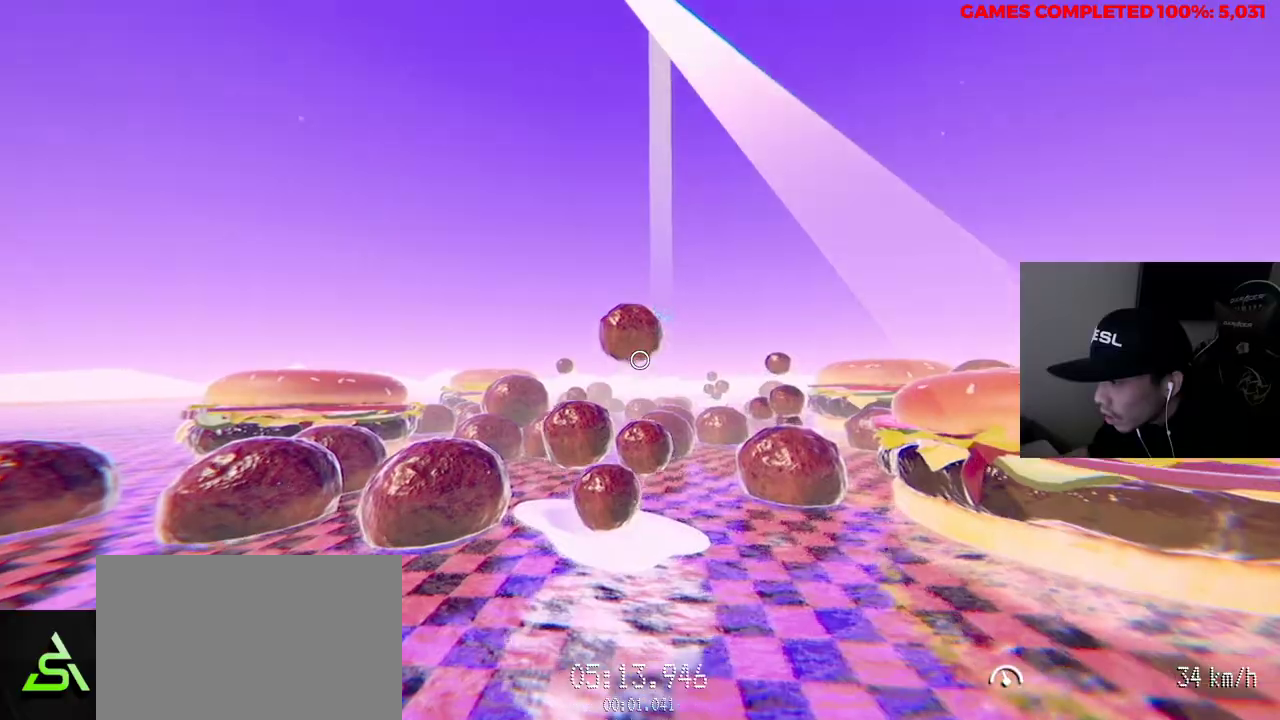
{"keys": ["d", "w"], "mouse": ["left"], "events": [[133, "mouse_left", "up"], [417, "mouse_left", "down"]]}
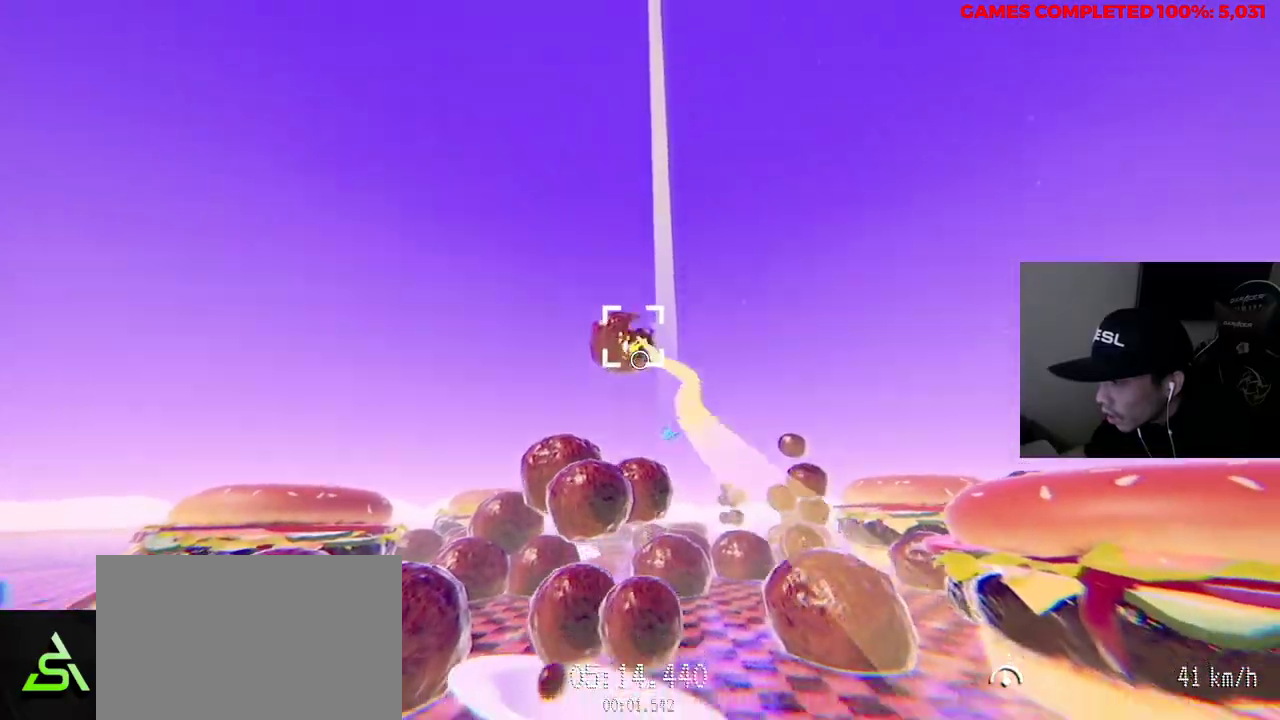
{"keys": ["w"], "mouse": ["left"], "events": [[183, "d", "up"]]}
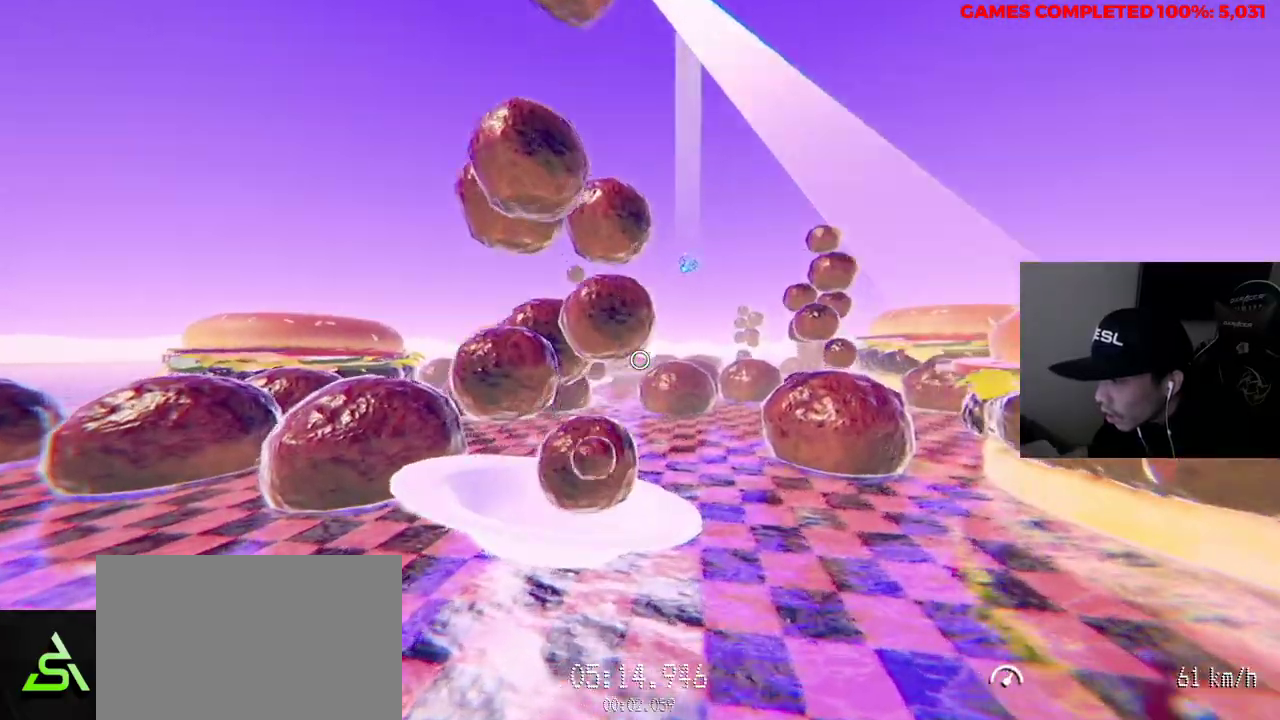
{"keys": ["w"], "mouse": ["left"], "events": []}
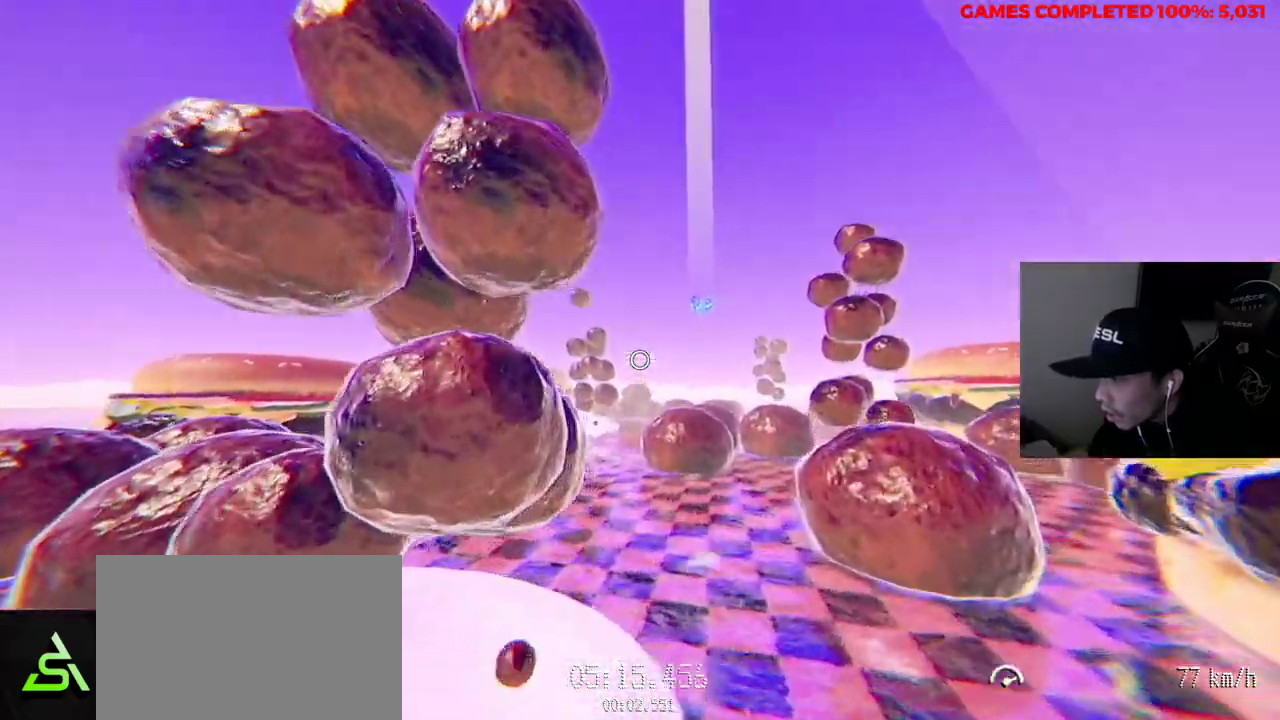
{"keys": ["w"], "mouse": ["left"], "events": []}
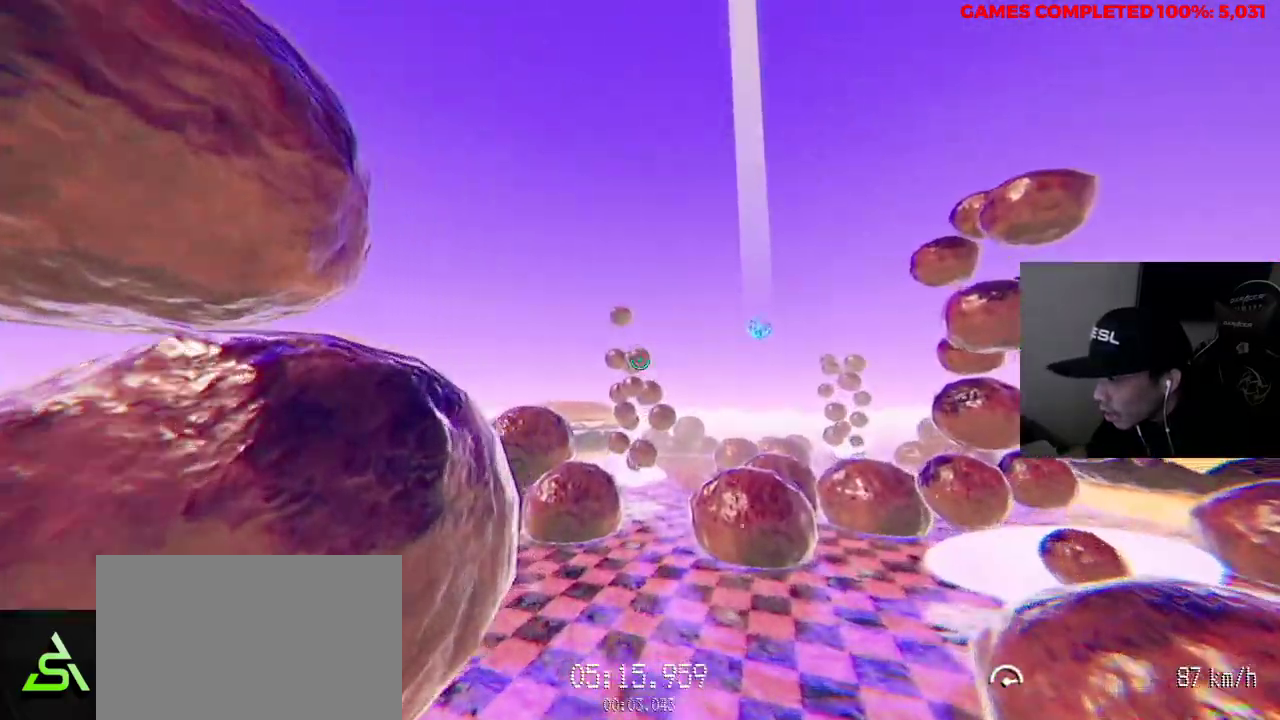
{"keys": ["w"], "mouse": [], "events": [[17, "mouse_left", "up"]]}
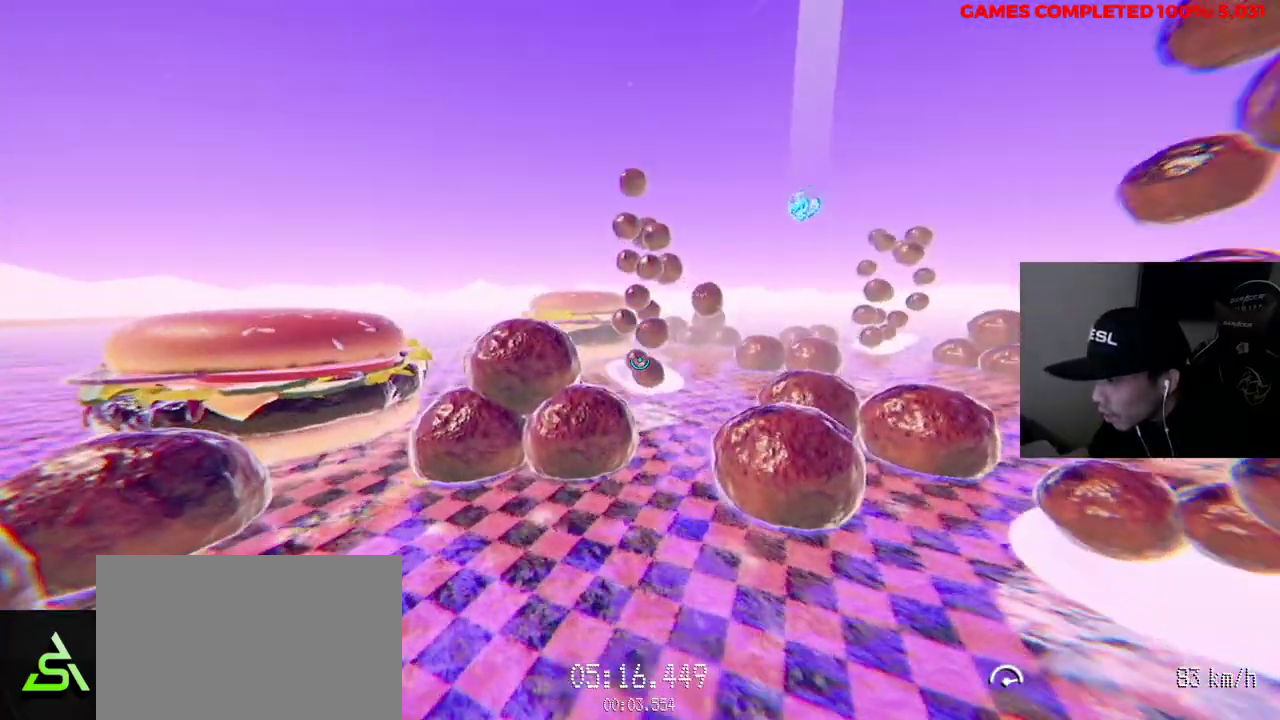
{"keys": ["w"], "mouse": [], "events": []}
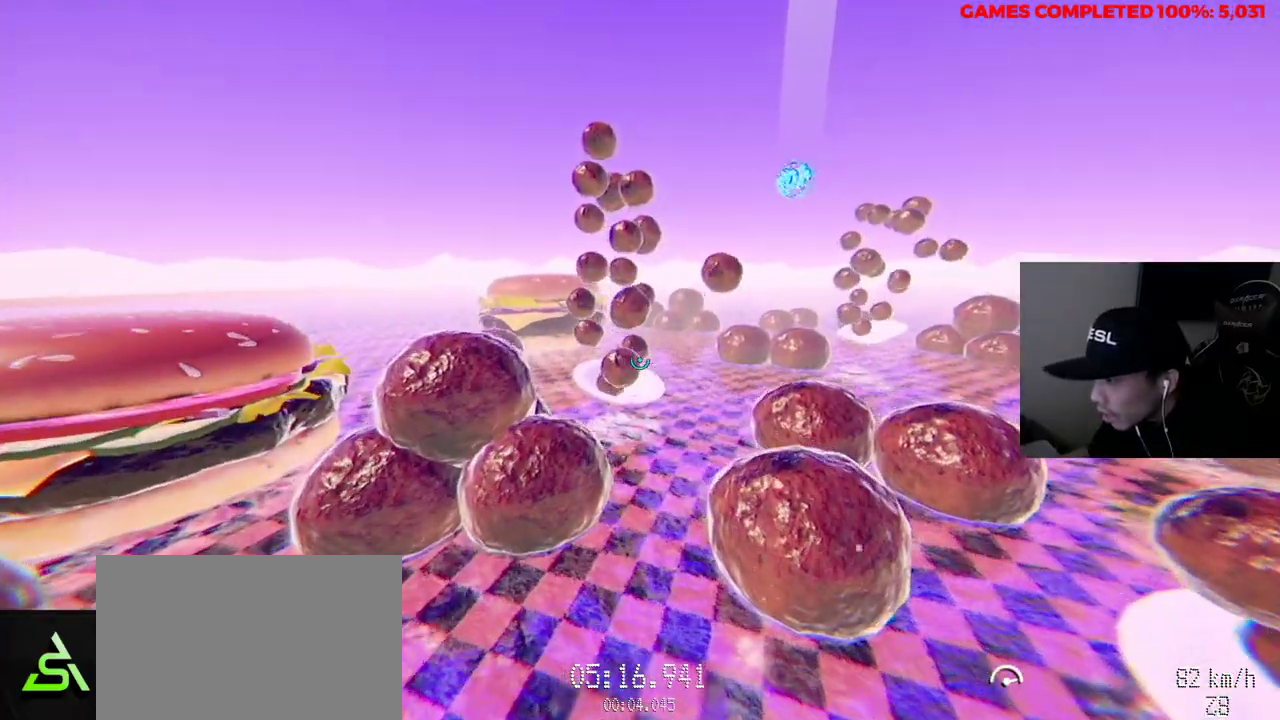
{"keys": ["w"], "mouse": [], "events": []}